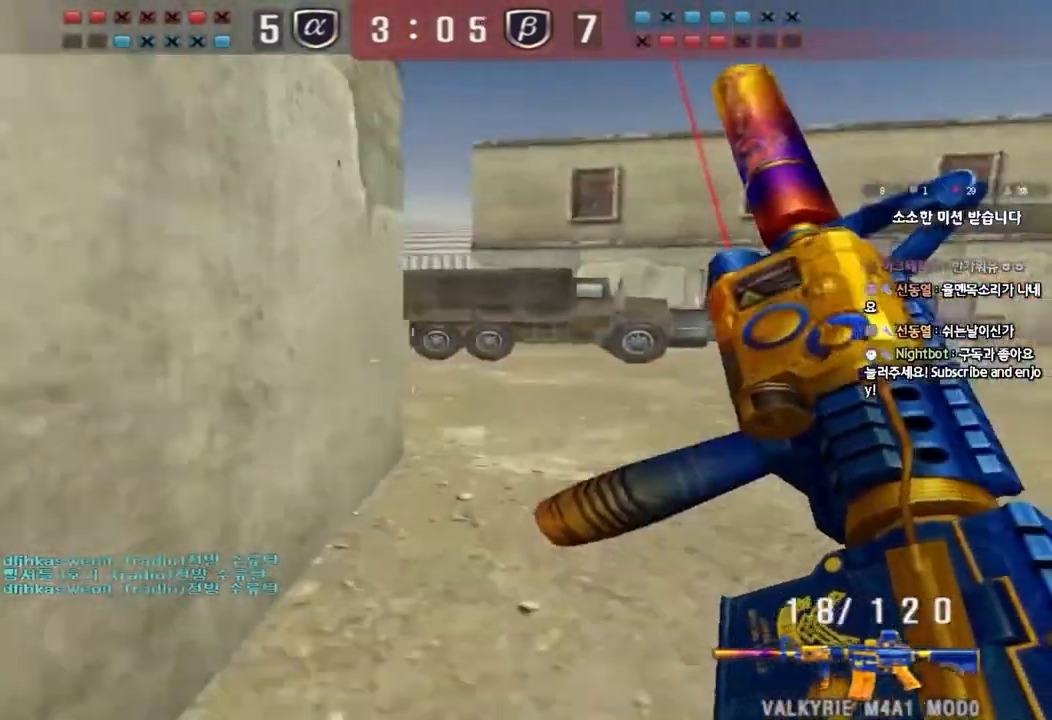
Gameplay with keyboard; each line is a JSON object with the keys held at the frame after it. "events" lists presses ("down") and releases ("up") of "a", "ctrl", "d", "e", "f", "q", "r", "s", "shift", "space", "tab" and "w" between this image and that frame as [ms after this image, input, new state], when the widget could be followed in between. No other keys are recorded. Mouse input is not recorded.
{"keys": ["ctrl", "space"], "events": [[167, "ctrl", "down"], [167, "d", "up"], [183, "w", "up"], [250, "w", "down"], [267, "ctrl", "up"], [267, "d", "down"], [467, "ctrl", "down"], [467, "d", "up"], [483, "w", "up"], [500, "space", "down"]]}
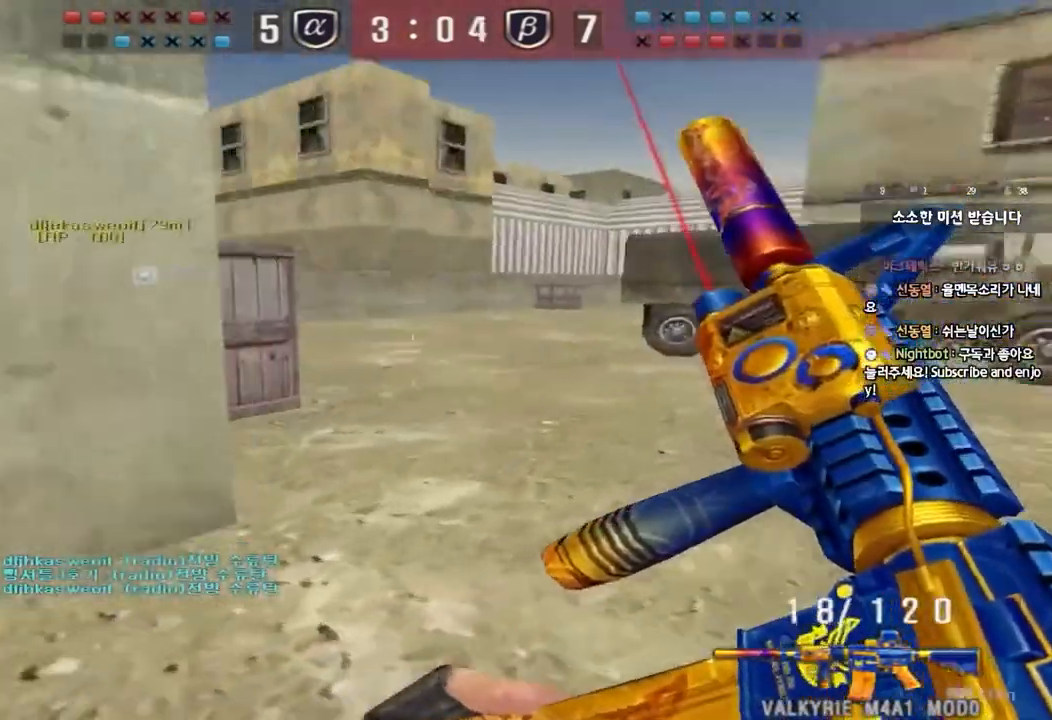
{"keys": ["a", "ctrl", "w"], "events": [[100, "space", "up"], [167, "ctrl", "up"], [200, "a", "down"], [217, "w", "down"], [283, "ctrl", "down"], [433, "ctrl", "up"], [500, "ctrl", "down"]]}
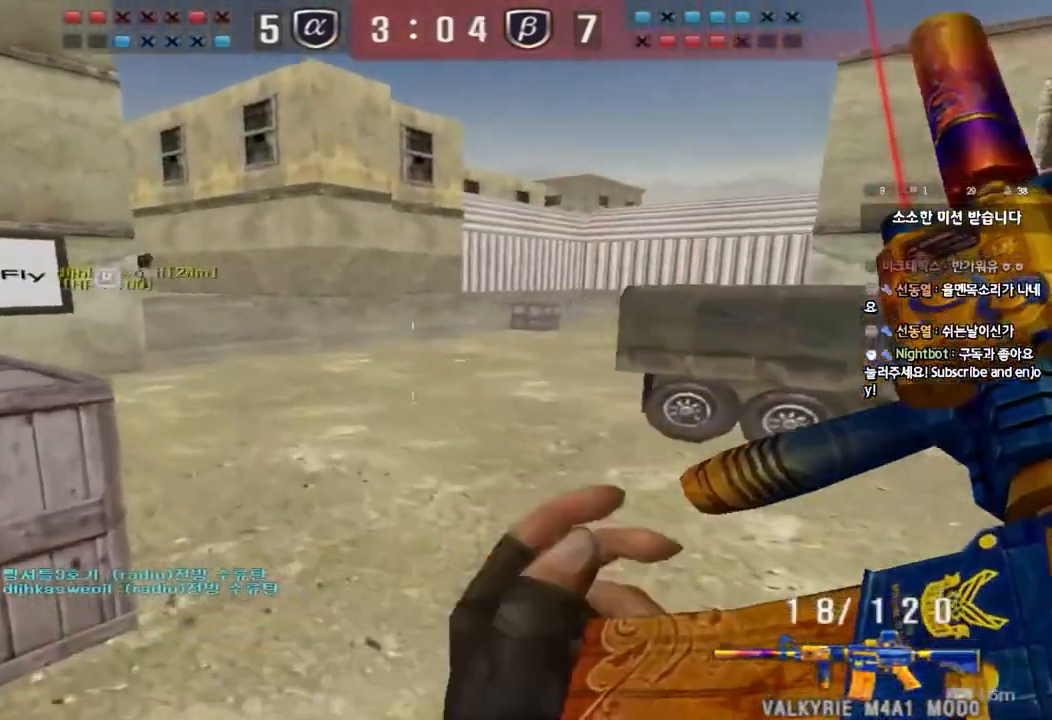
{"keys": ["ctrl"], "events": [[100, "ctrl", "up"], [183, "a", "up"], [233, "d", "down"], [467, "ctrl", "down"], [467, "d", "up"], [500, "w", "up"]]}
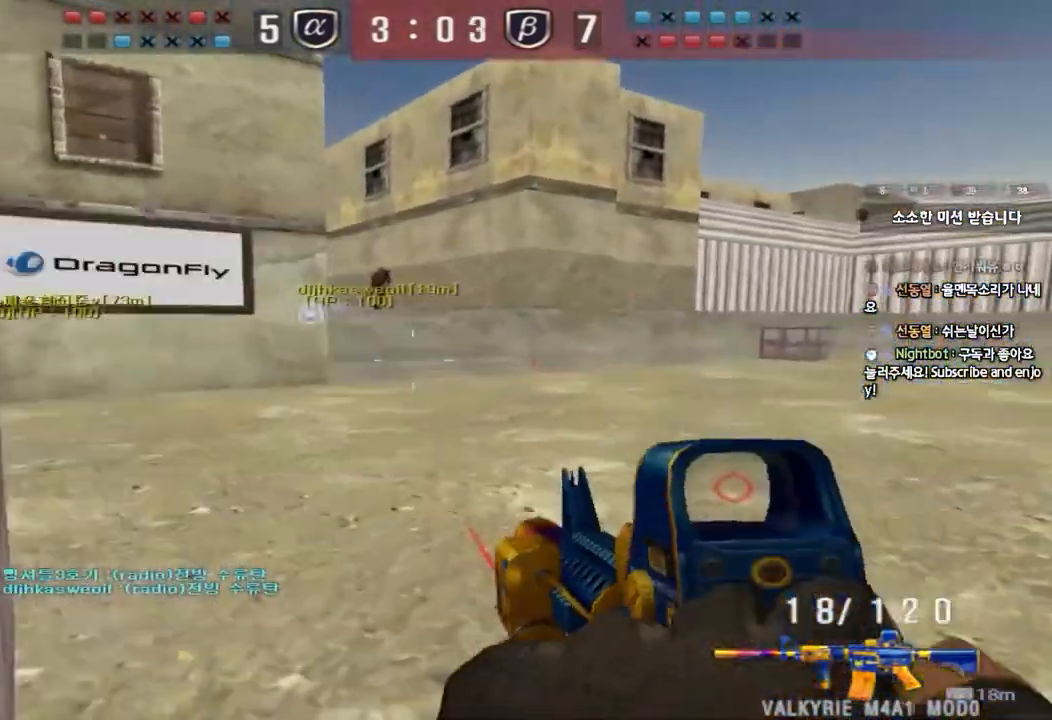
{"keys": [], "events": [[50, "ctrl", "up"], [50, "d", "down"], [67, "w", "down"], [217, "ctrl", "down"], [217, "d", "up"], [217, "space", "down"], [233, "w", "up"], [383, "space", "up"], [450, "ctrl", "up"]]}
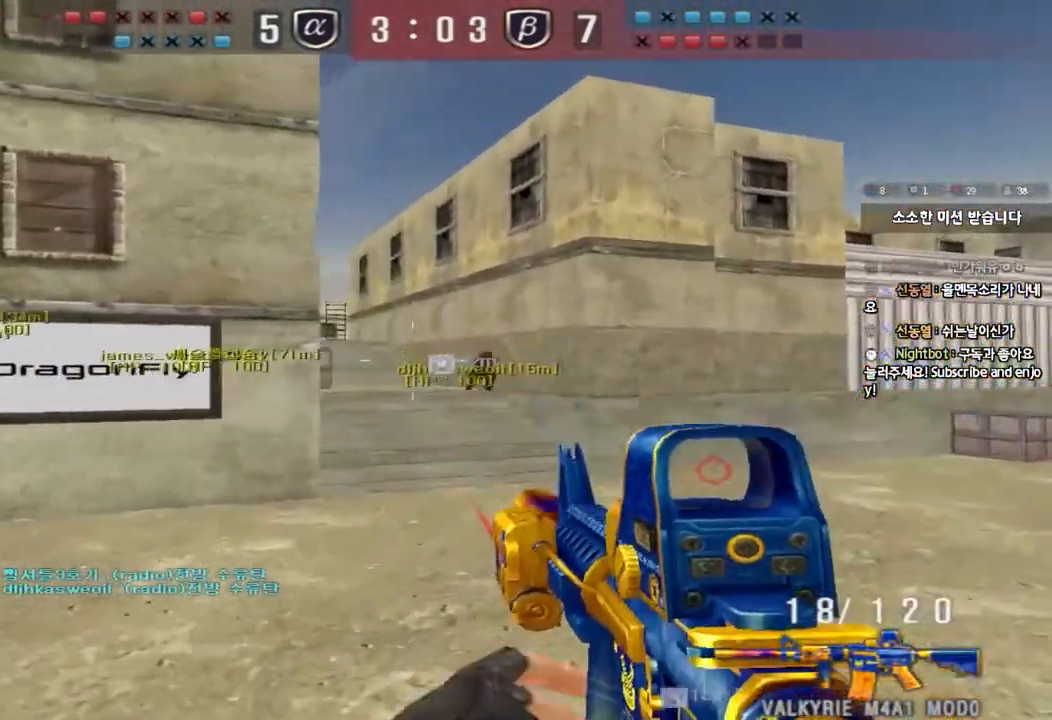
{"keys": ["a", "w"], "events": [[17, "a", "down"], [33, "w", "down"]]}
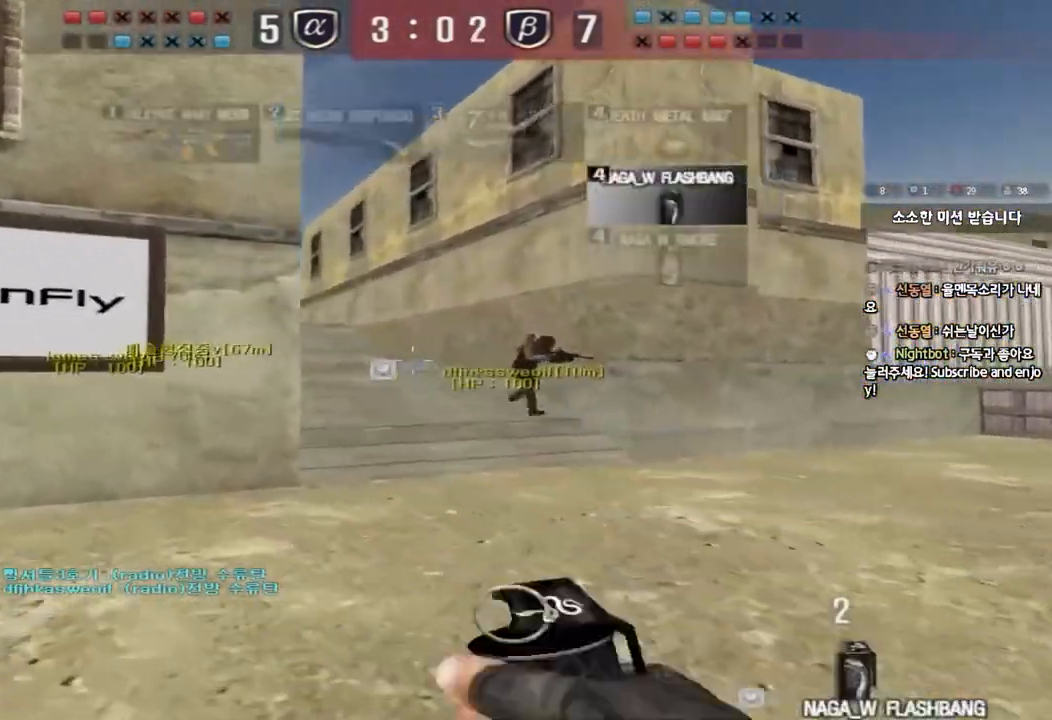
{"keys": ["w"], "events": [[17, "a", "up"], [50, "d", "down"], [367, "d", "up"]]}
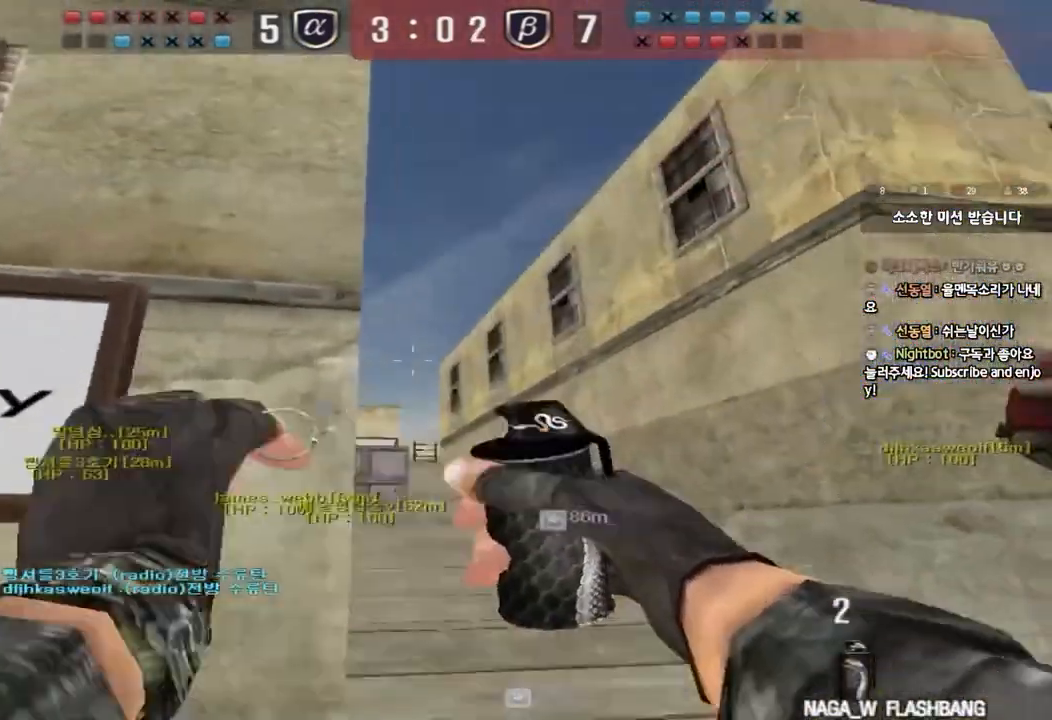
{"keys": ["a", "w"], "events": [[100, "d", "down"], [317, "space", "down"], [450, "a", "down"], [450, "d", "up"], [483, "space", "up"]]}
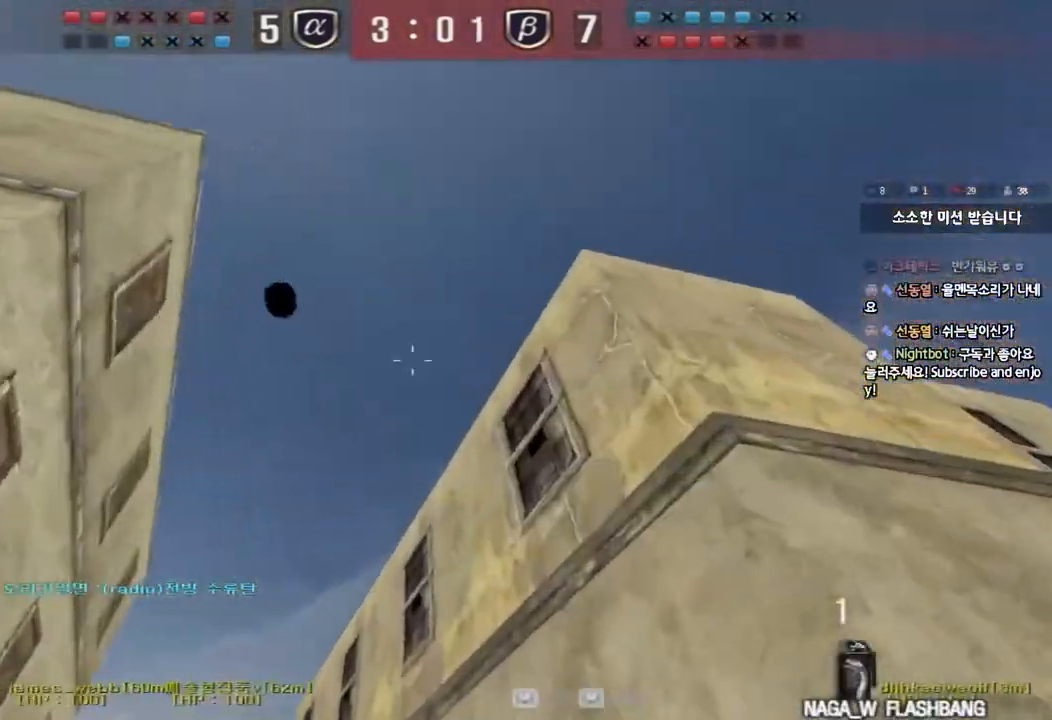
{"keys": ["w"], "events": [[417, "a", "up"]]}
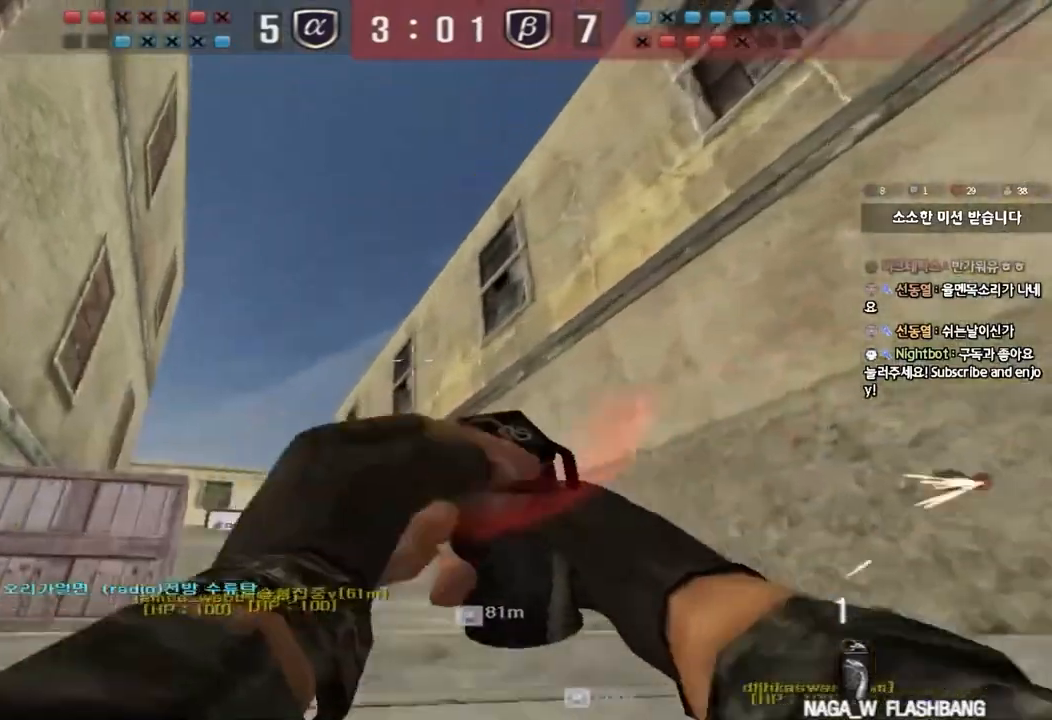
{"keys": ["d", "w"], "events": [[17, "d", "down"], [250, "space", "down"], [383, "space", "up"], [400, "d", "up"], [450, "d", "down"]]}
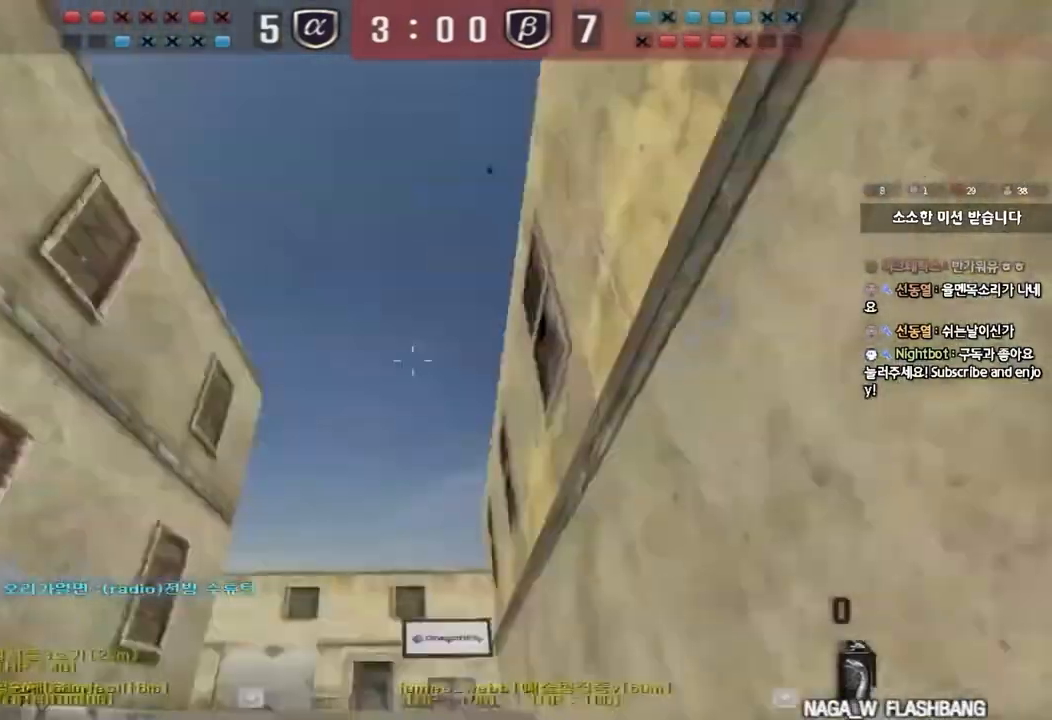
{"keys": ["a", "w"], "events": [[317, "ctrl", "down"], [333, "d", "up"], [350, "w", "up"], [367, "space", "down"], [467, "a", "down"], [467, "space", "up"], [483, "ctrl", "up"], [483, "w", "down"]]}
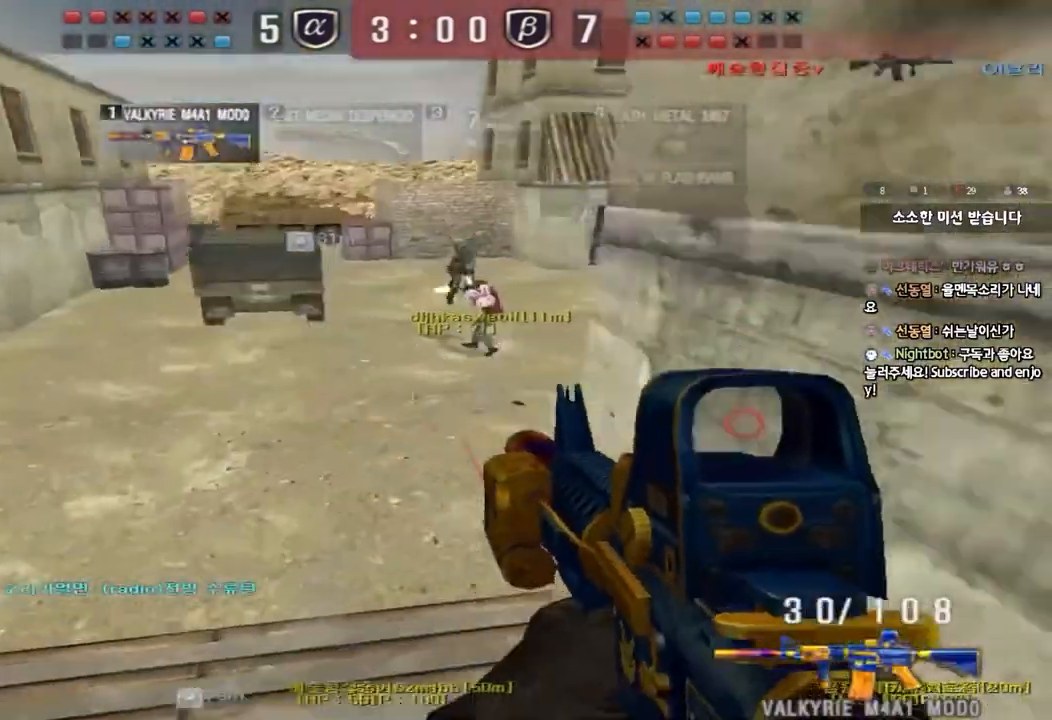
{"keys": ["d", "w"], "events": [[83, "ctrl", "down"], [217, "ctrl", "up"], [283, "ctrl", "down"], [400, "a", "up"], [400, "ctrl", "up"], [433, "d", "down"]]}
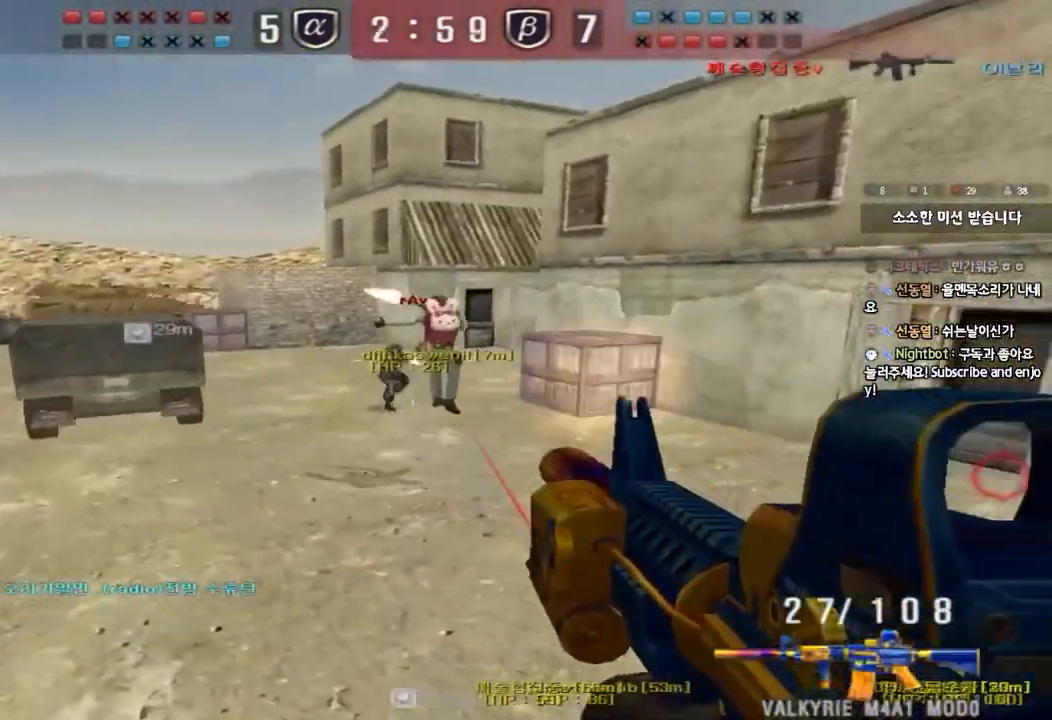
{"keys": ["ctrl"], "events": [[250, "ctrl", "down"], [300, "d", "up"], [317, "w", "up"], [333, "space", "down"], [467, "space", "up"]]}
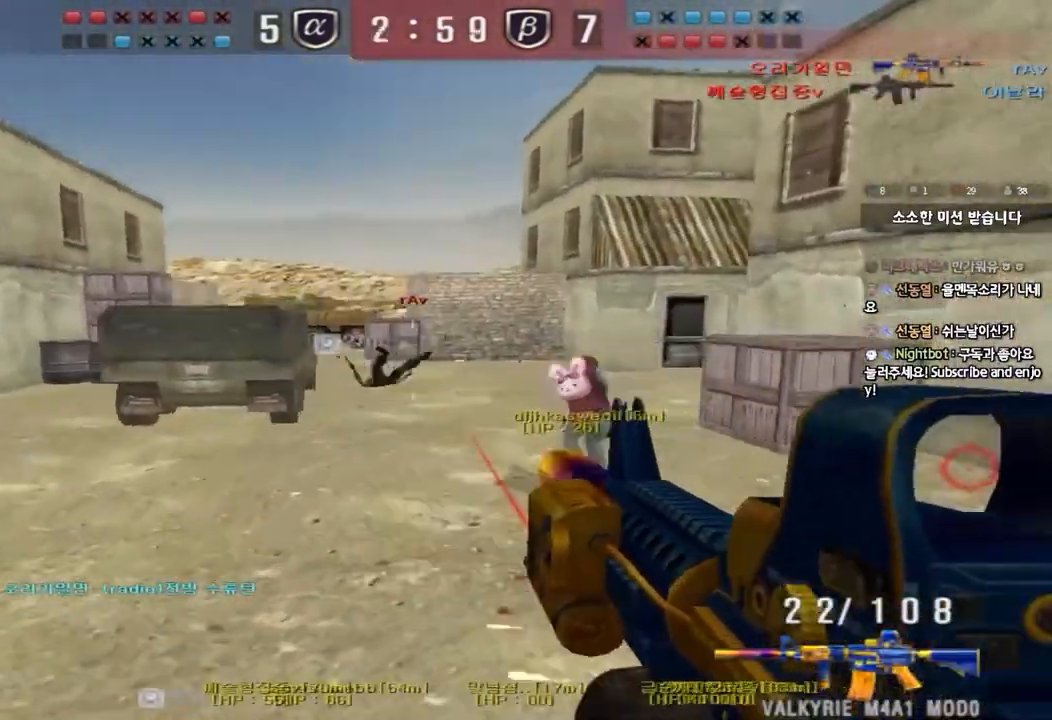
{"keys": ["w"], "events": [[233, "a", "down"], [267, "w", "down"], [283, "ctrl", "up"], [500, "a", "up"]]}
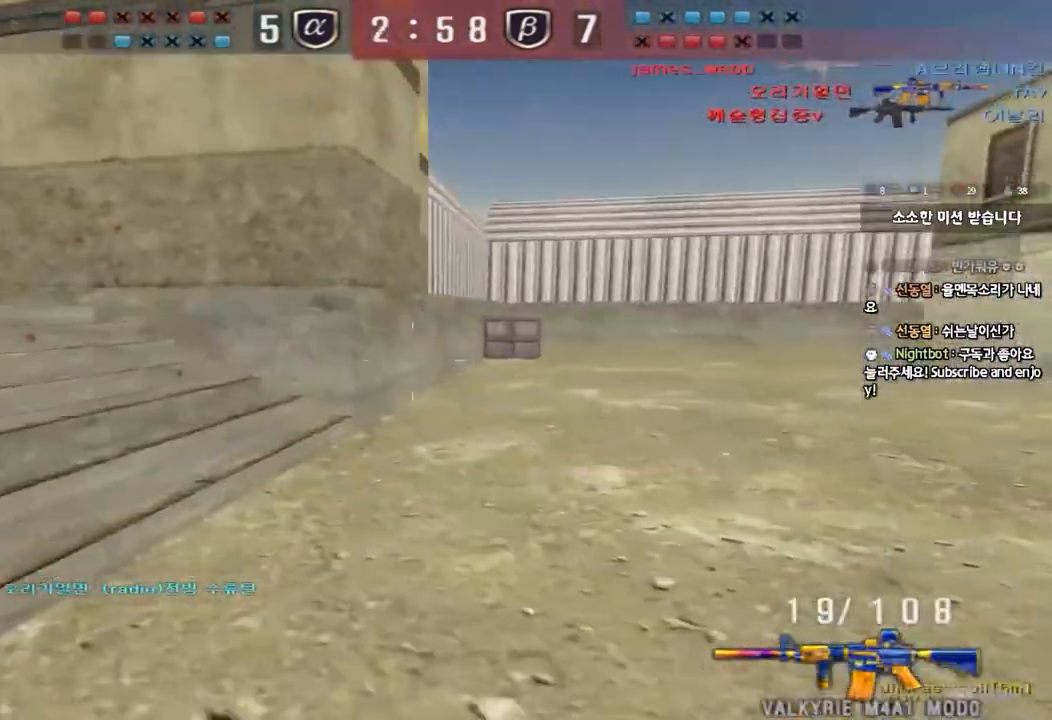
{"keys": ["d", "w"], "events": [[33, "d", "down"], [383, "ctrl", "down"], [400, "d", "up"], [400, "w", "up"], [483, "ctrl", "up"], [483, "d", "down"], [483, "w", "down"]]}
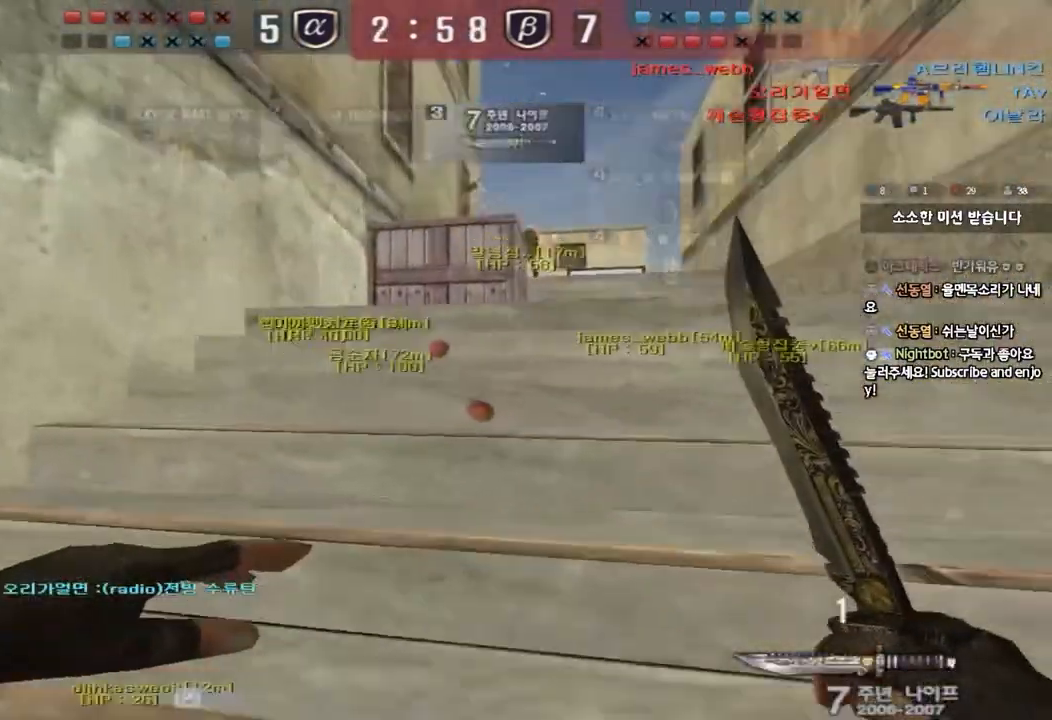
{"keys": ["d", "w"], "events": []}
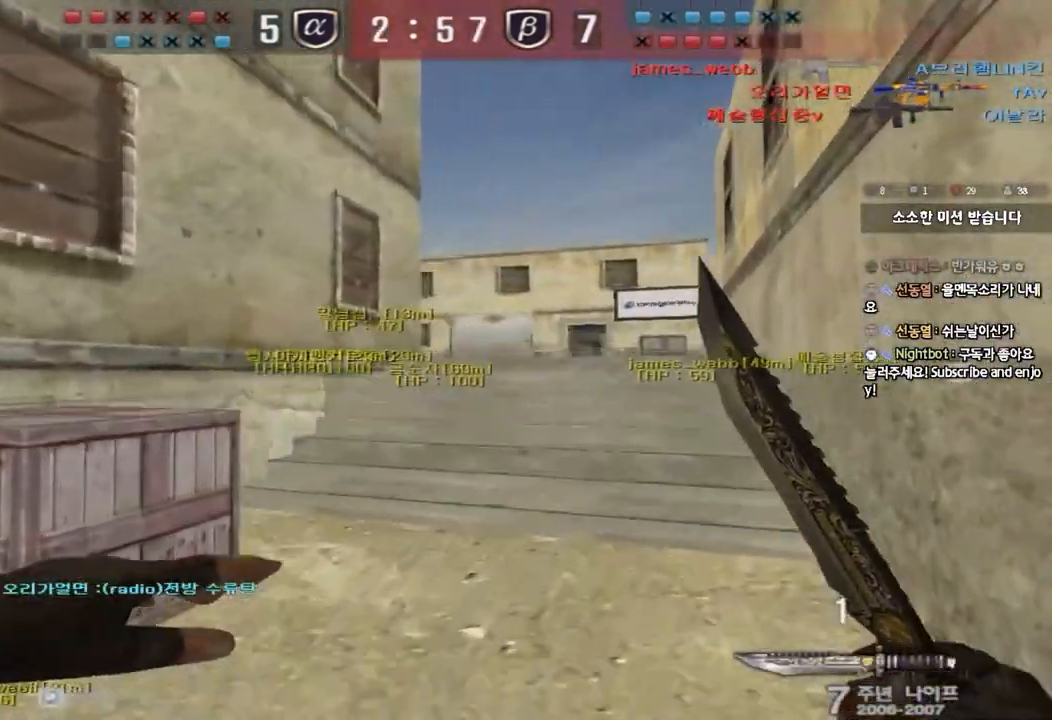
{"keys": ["tab"], "events": [[50, "d", "up"], [50, "shift", "down"], [67, "w", "up"], [100, "space", "down"], [183, "shift", "up"], [217, "space", "up"], [500, "tab", "down"]]}
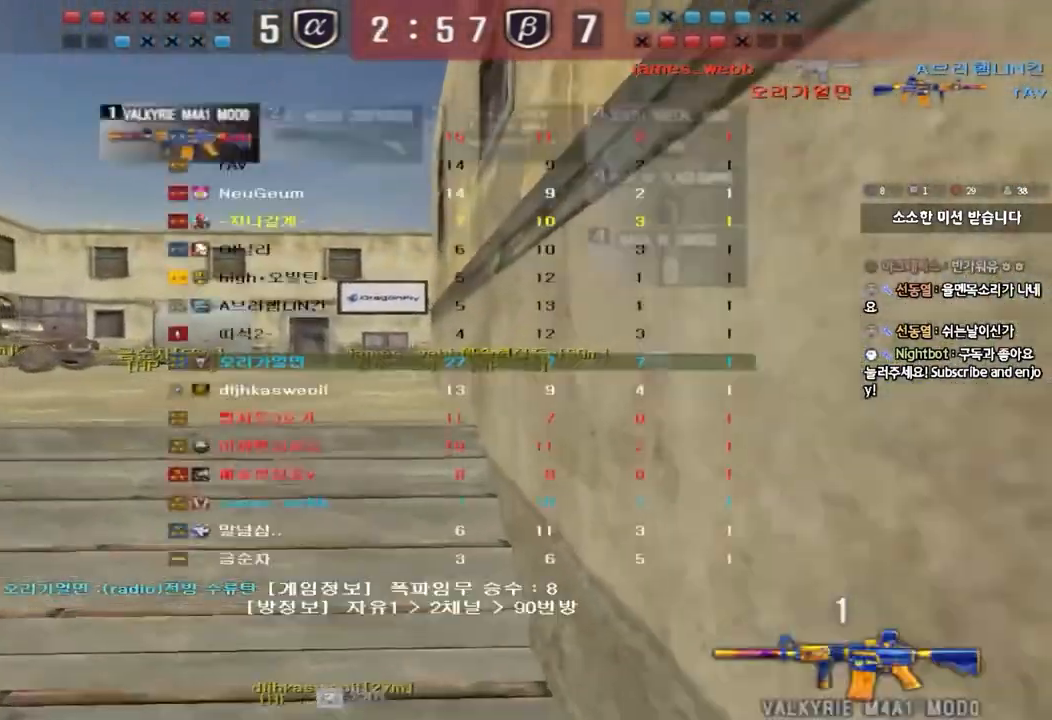
{"keys": ["a", "w"], "events": [[100, "tab", "up"], [217, "a", "down"], [217, "w", "down"]]}
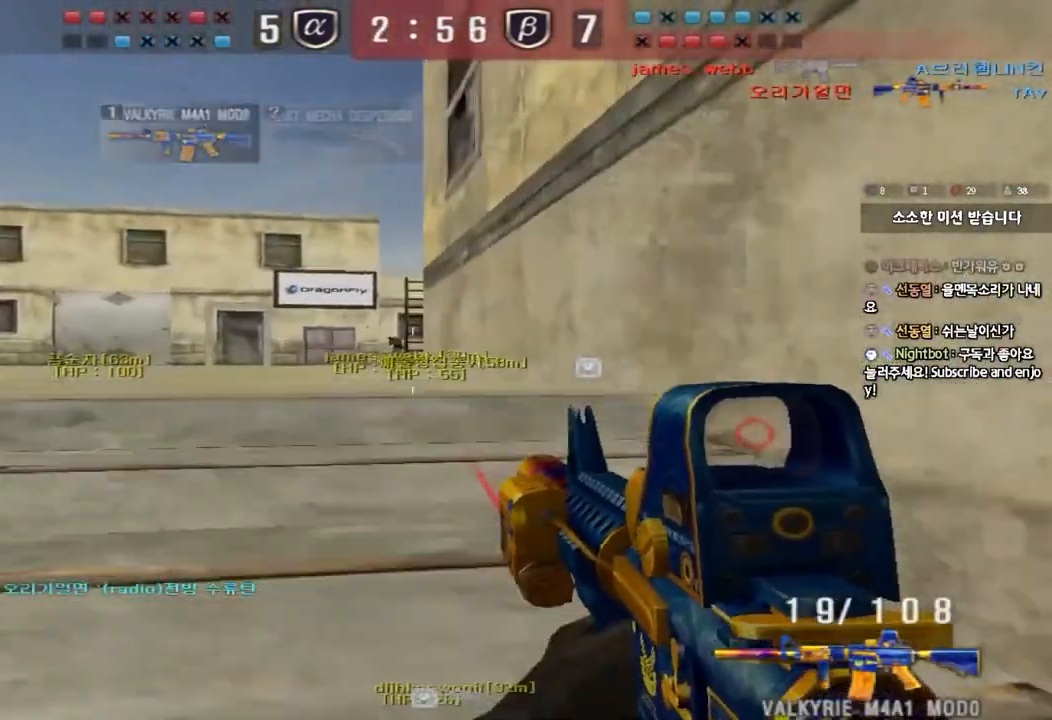
{"keys": ["ctrl"], "events": [[233, "a", "up"], [267, "d", "down"], [483, "d", "up"], [500, "ctrl", "down"], [500, "w", "up"]]}
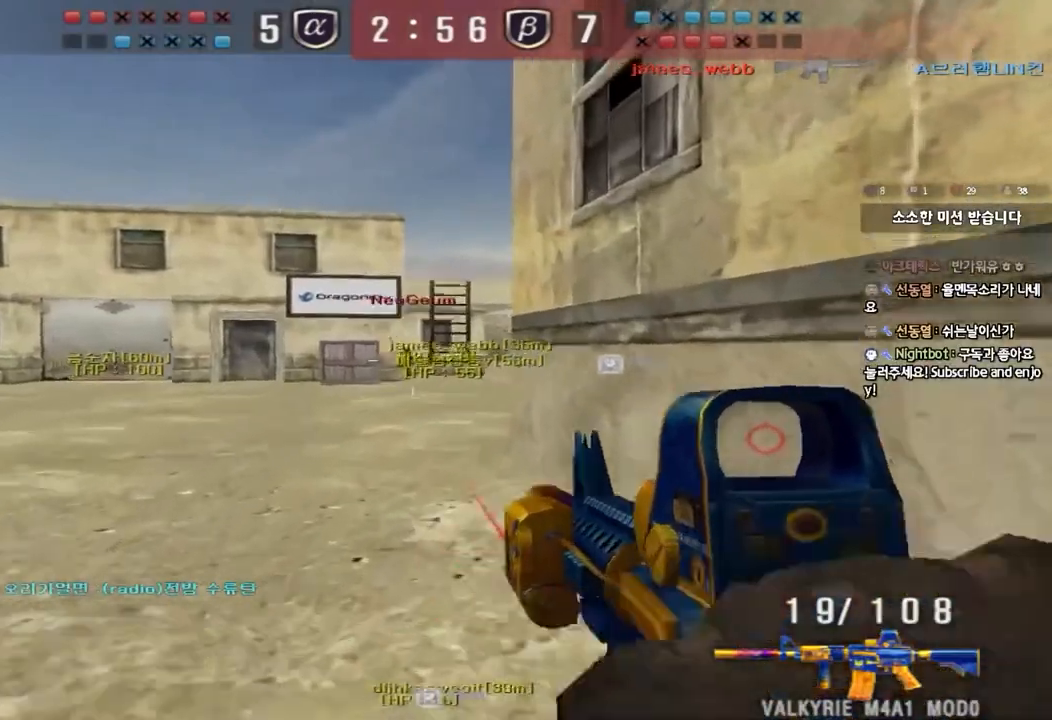
{"keys": ["ctrl"], "events": []}
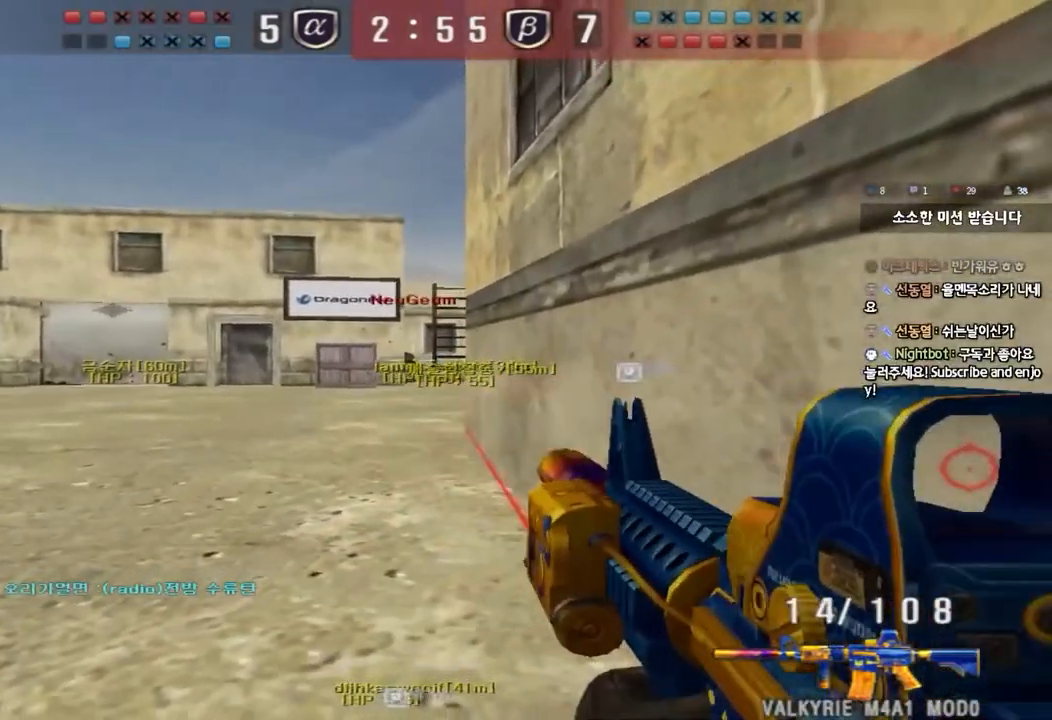
{"keys": ["ctrl"], "events": []}
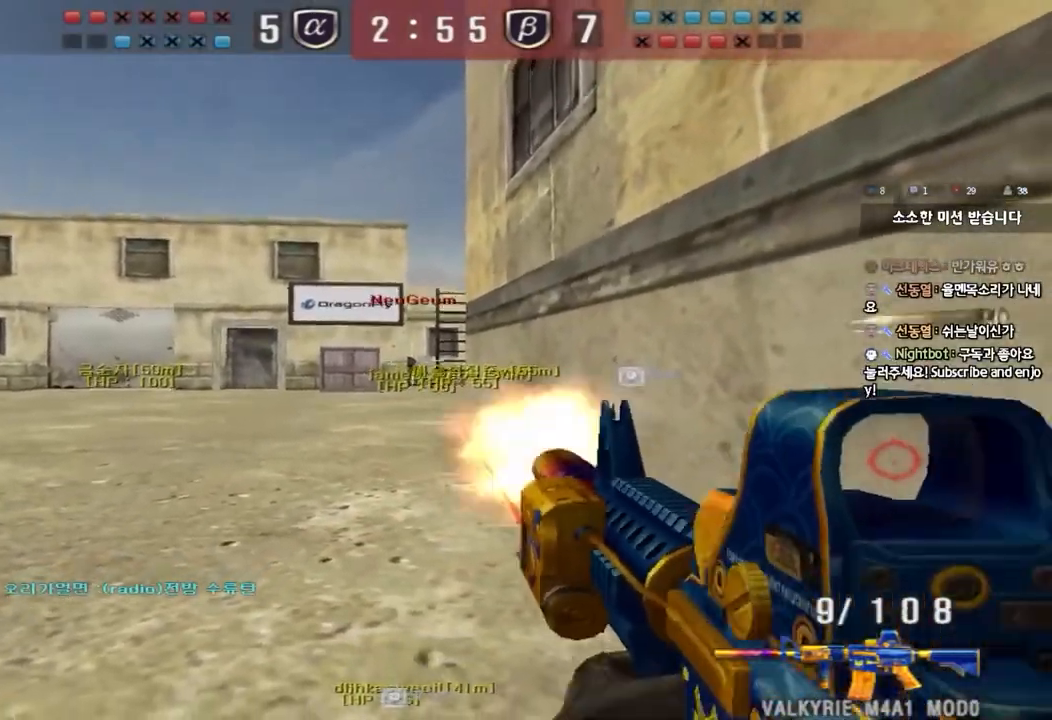
{"keys": ["ctrl"], "events": []}
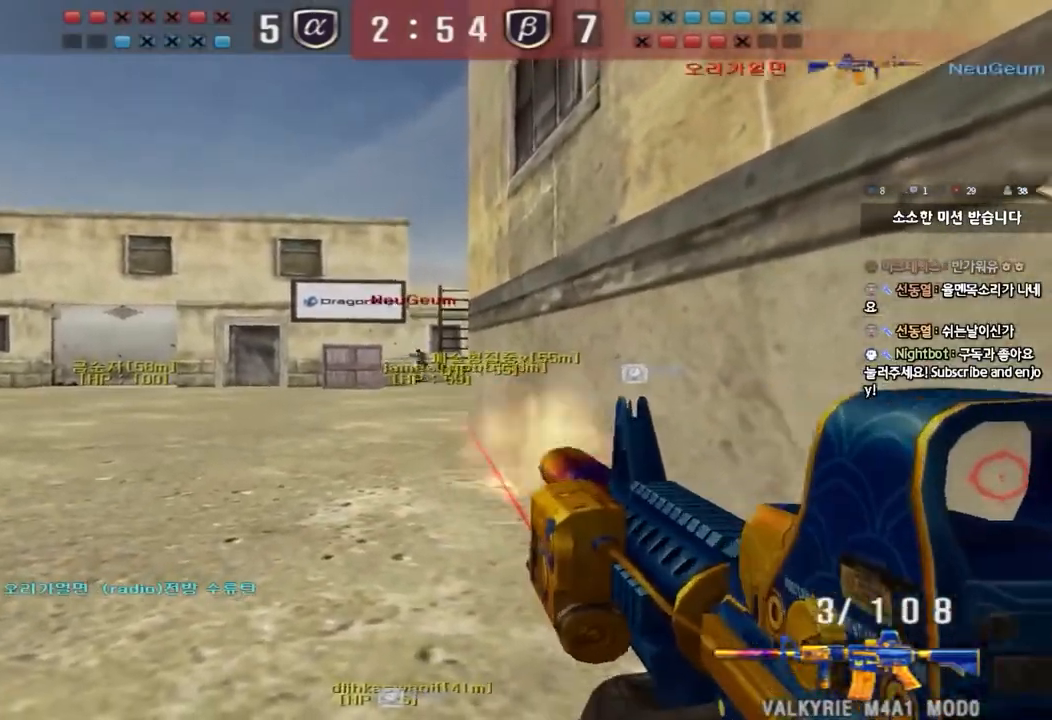
{"keys": ["d", "s", "tab"], "events": [[150, "d", "down"], [150, "s", "down"], [200, "ctrl", "up"], [333, "tab", "down"]]}